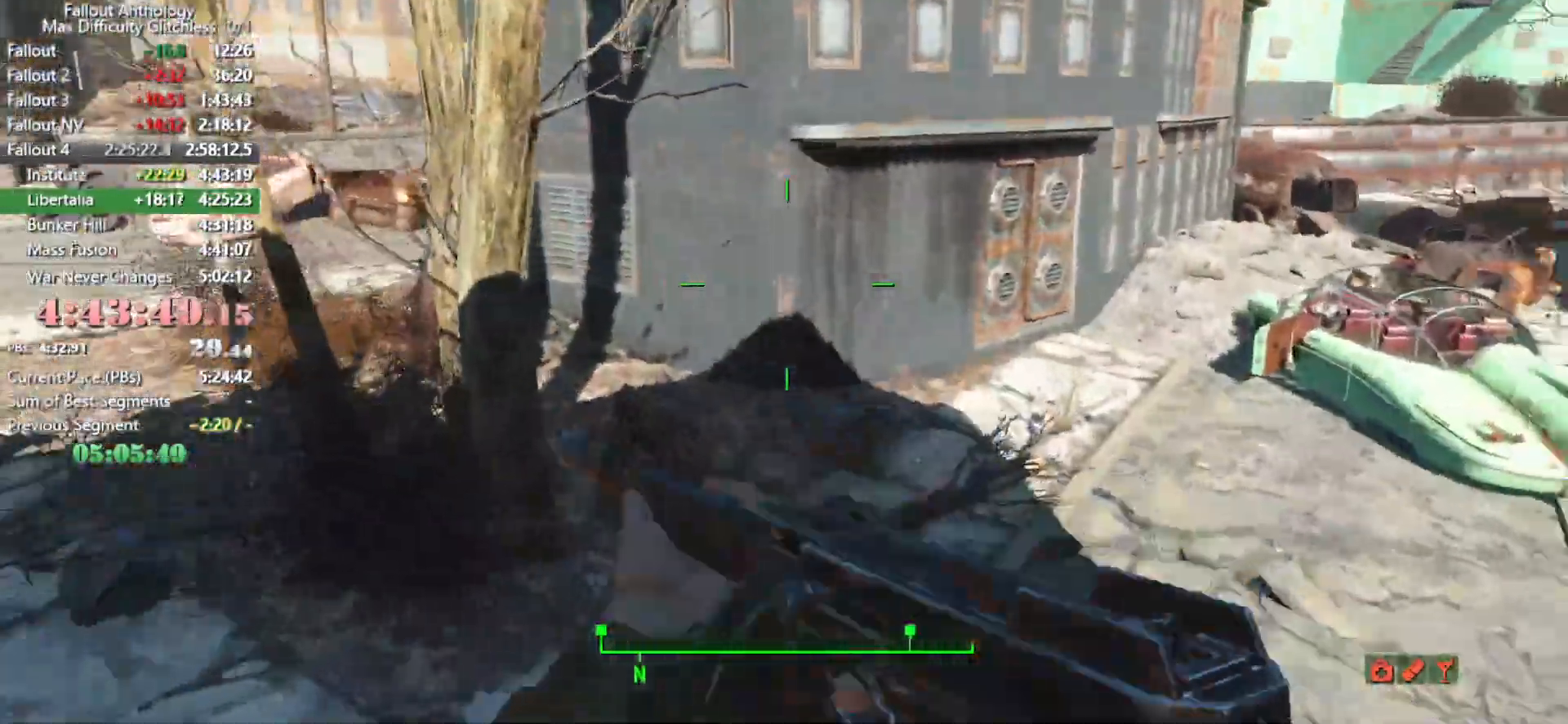
Gameplay with keyboard and mouse; each line is a JSON object with the keys and mouse buttons held at the frame after it. "events" lists presses ("down") and releases ("up") of "1", "2", "3", "4", "5", "a", "alt", "c", "caps_lock", "ctrl", "d", "down", "e", "f", "g", "left", "q", "r", "return", "right", "s", "shift", "space", "t", "tab", "up", "v", "w", "x", "z", "mouse_left", "mouse_right", "mouse_mb4", "mouse_mb5", "mouse_wheel_up" and "mouse_wheel_down" between this image and that frame as [ms after this image, input, new state], when the widget could be followed in between. "mouse_left", "mouse_right", "mouse_mb4", "mouse_mb5", "mouse_wheel_up", "mouse_wheel_down" = the "left", "right", "mb4", "mb5", "wheel_up", "wheel_down" buttons of the "mouse" list. No other keys are recorded. "mouse_move" is the direction in which the mouse moves at that frame (one of eight, or "still"), when it could be read.
{"keys": [], "mouse": [], "mouse_move": "right", "events": []}
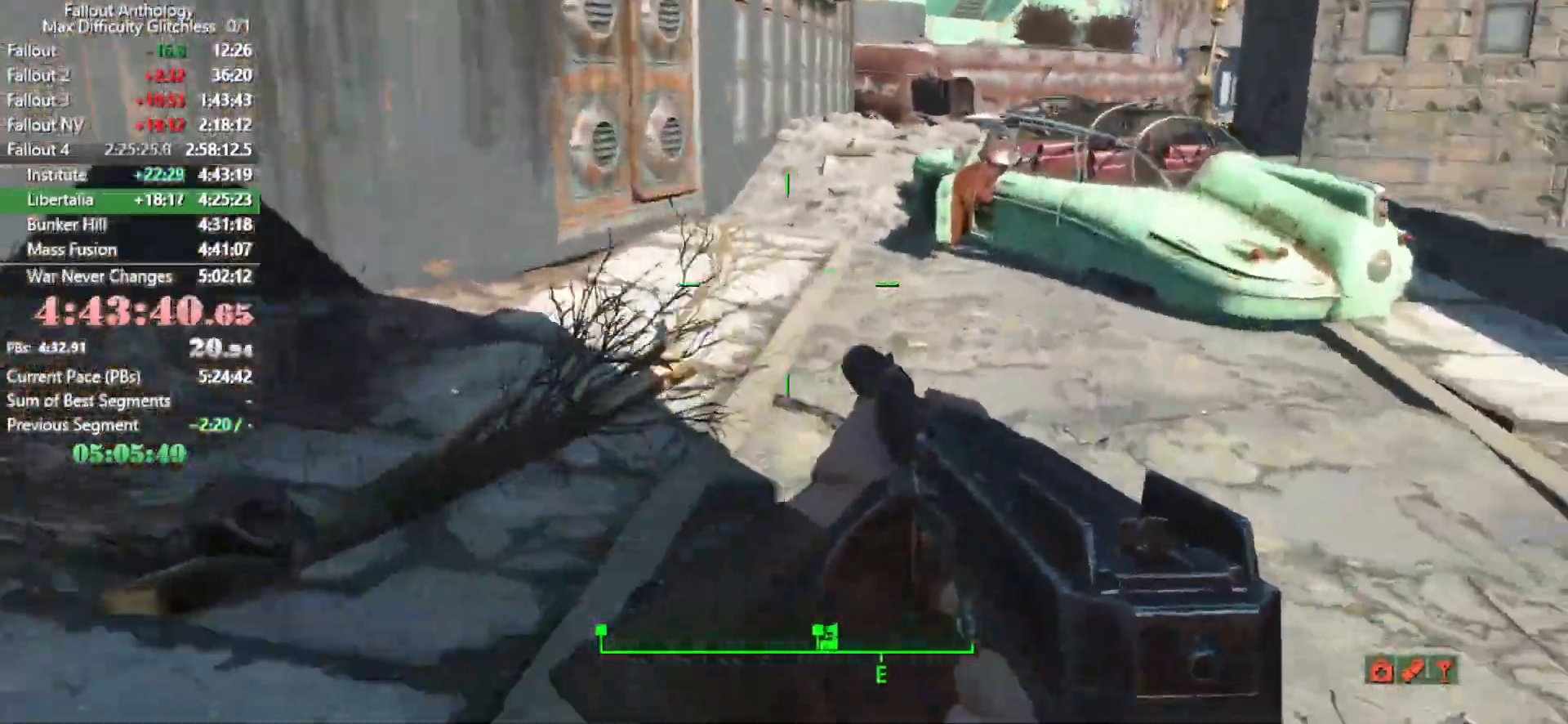
{"keys": [], "mouse": [], "mouse_move": "still", "events": []}
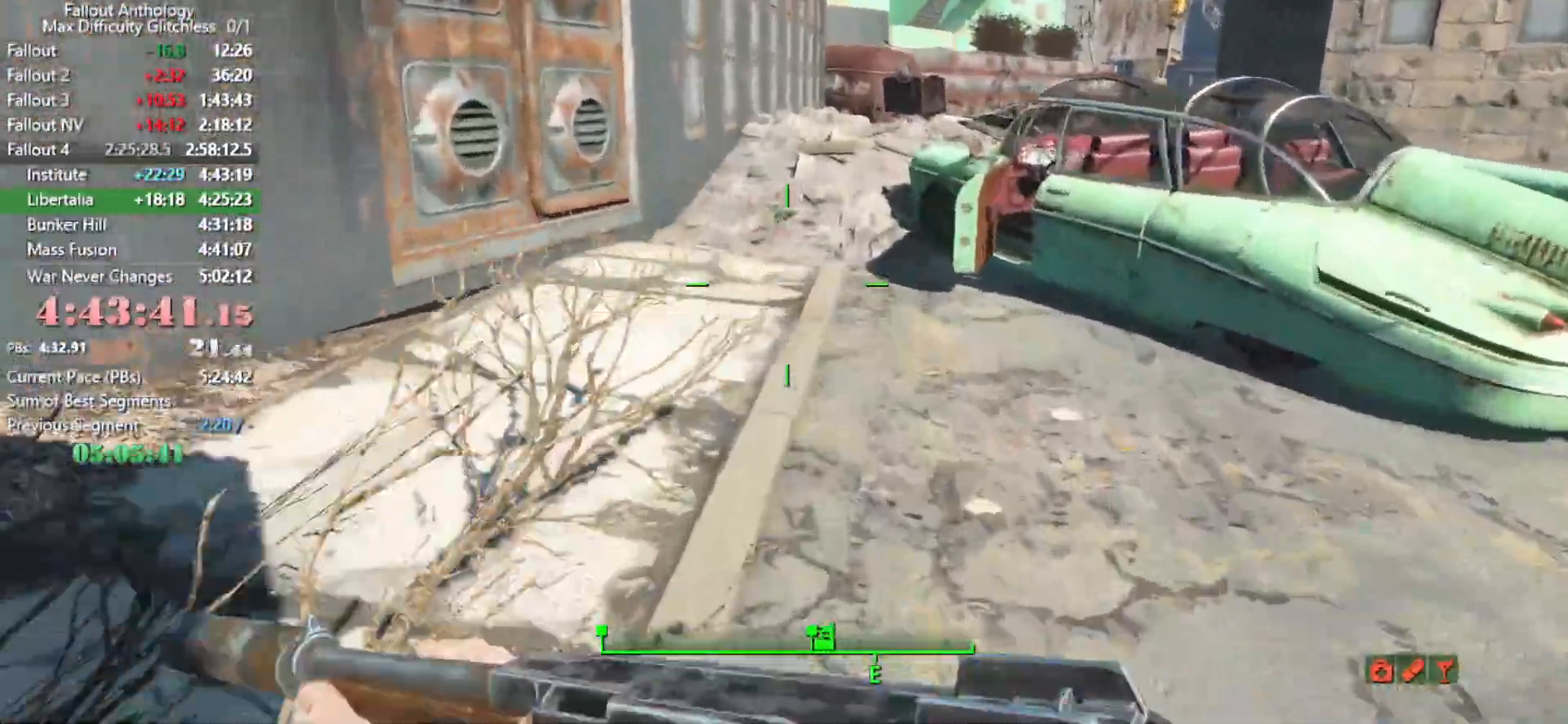
{"keys": [], "mouse": [], "mouse_move": "still", "events": []}
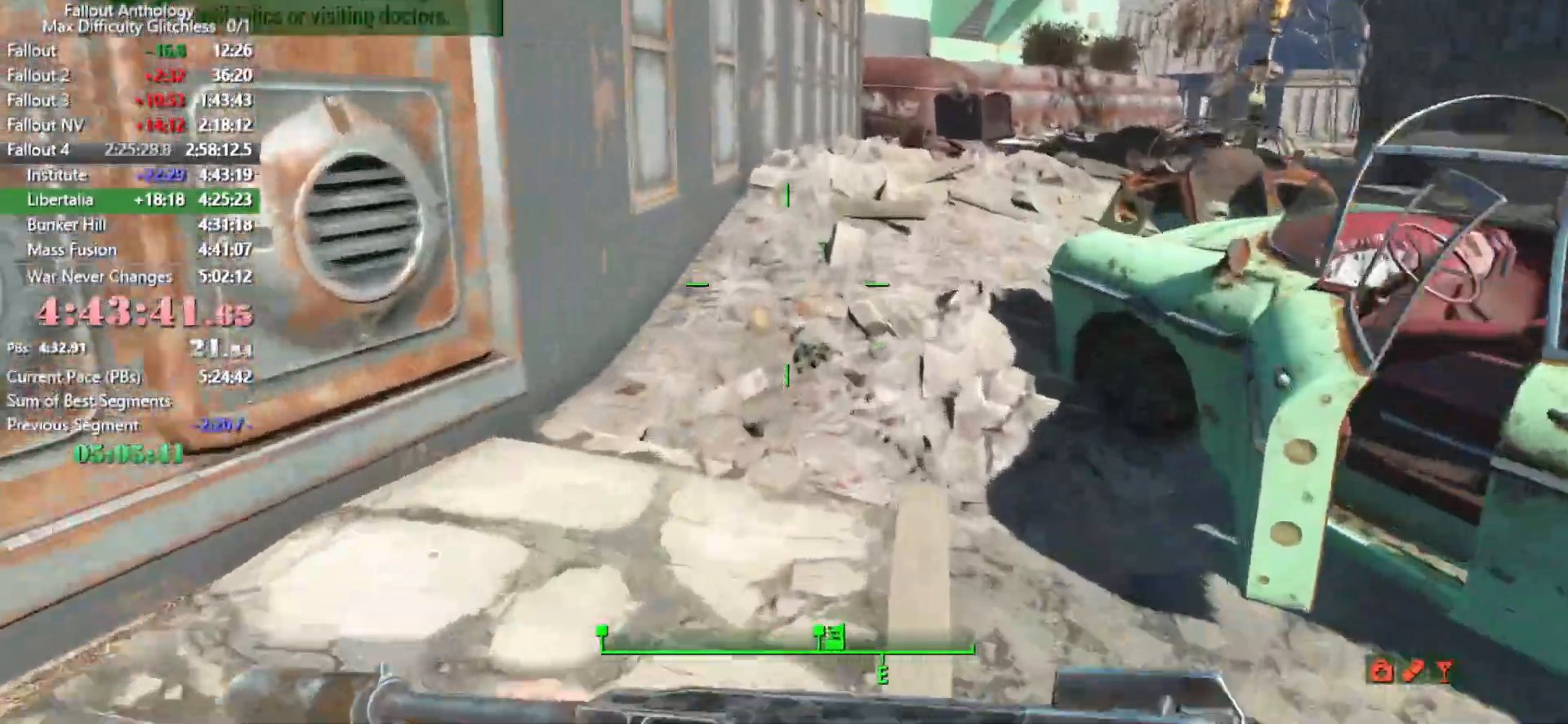
{"keys": [], "mouse": [], "mouse_move": "still", "events": []}
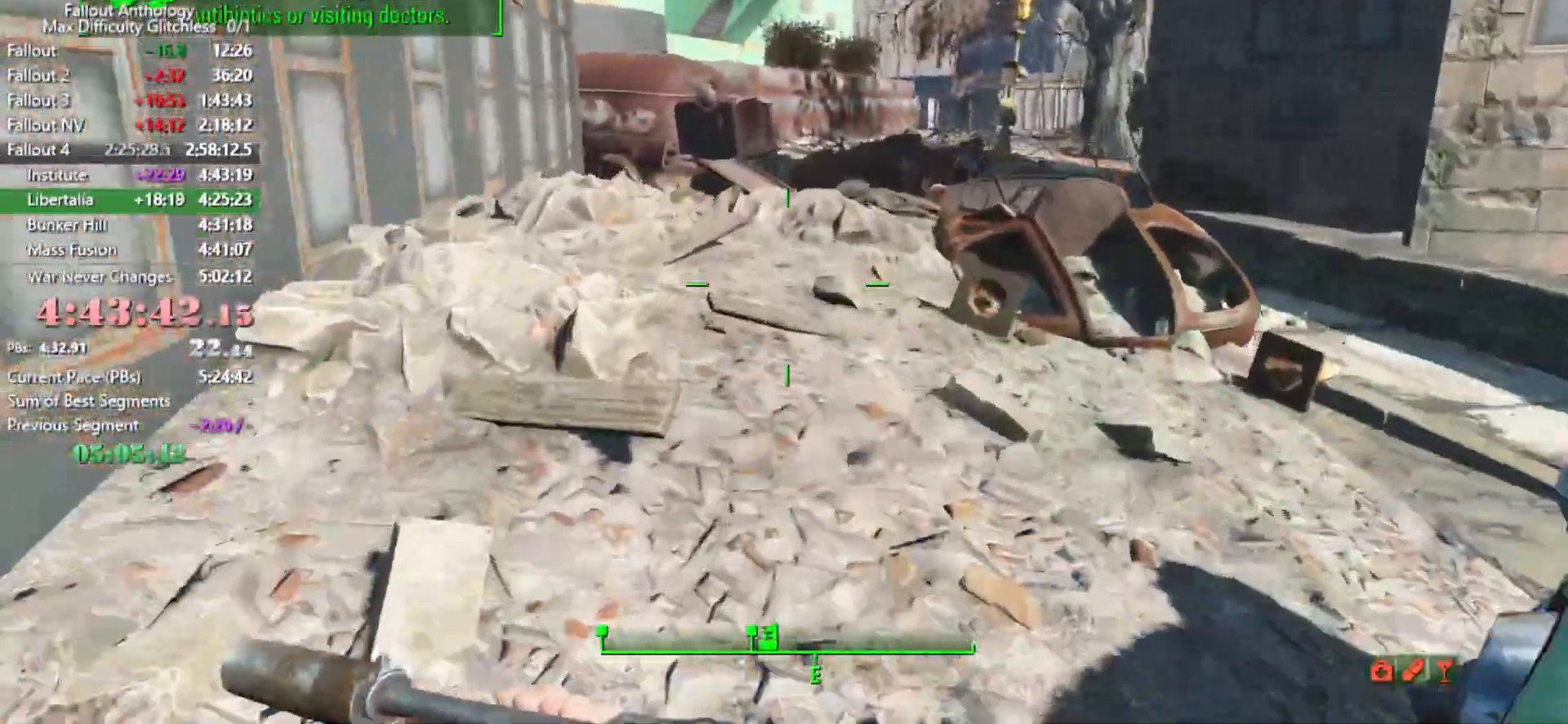
{"keys": [], "mouse": [], "mouse_move": "still", "events": []}
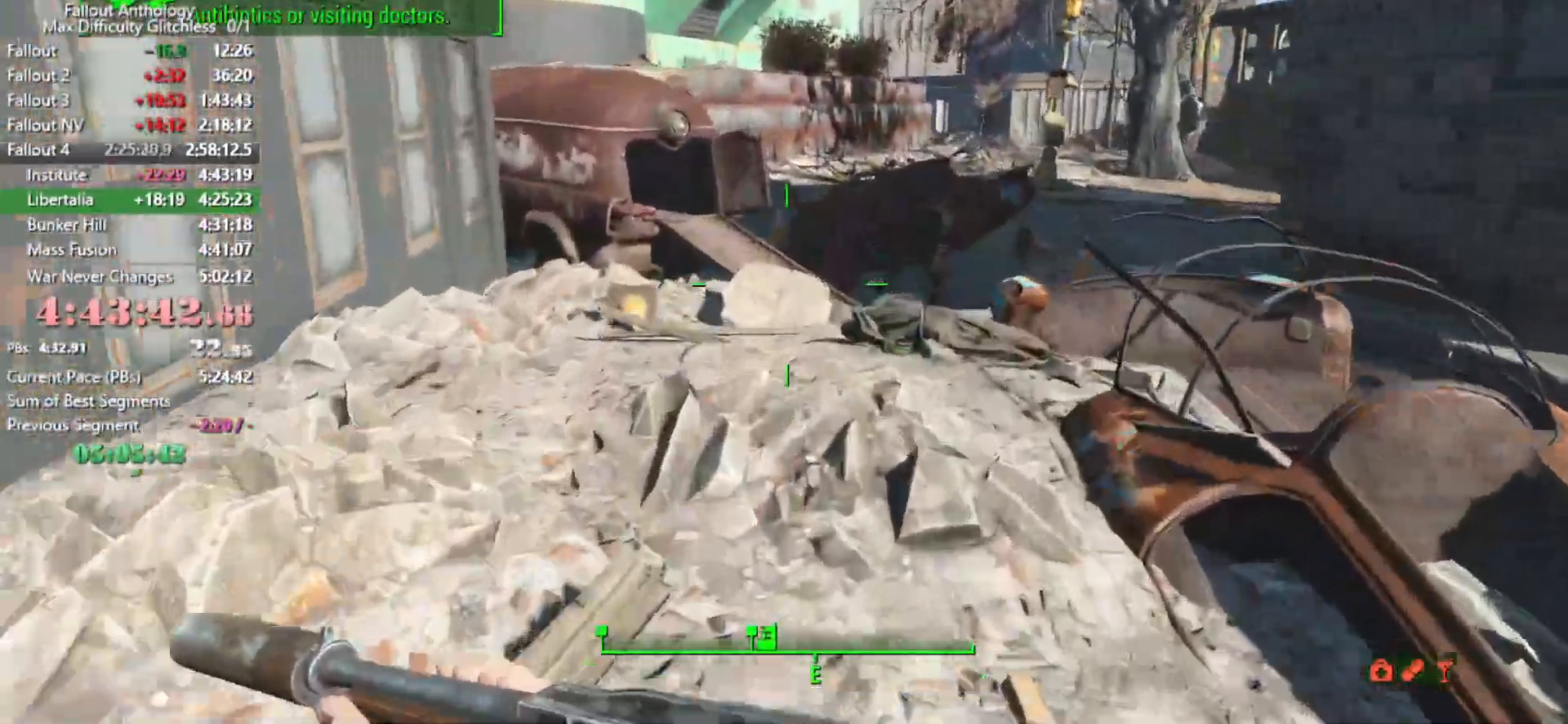
{"keys": [], "mouse": [], "mouse_move": "right", "events": []}
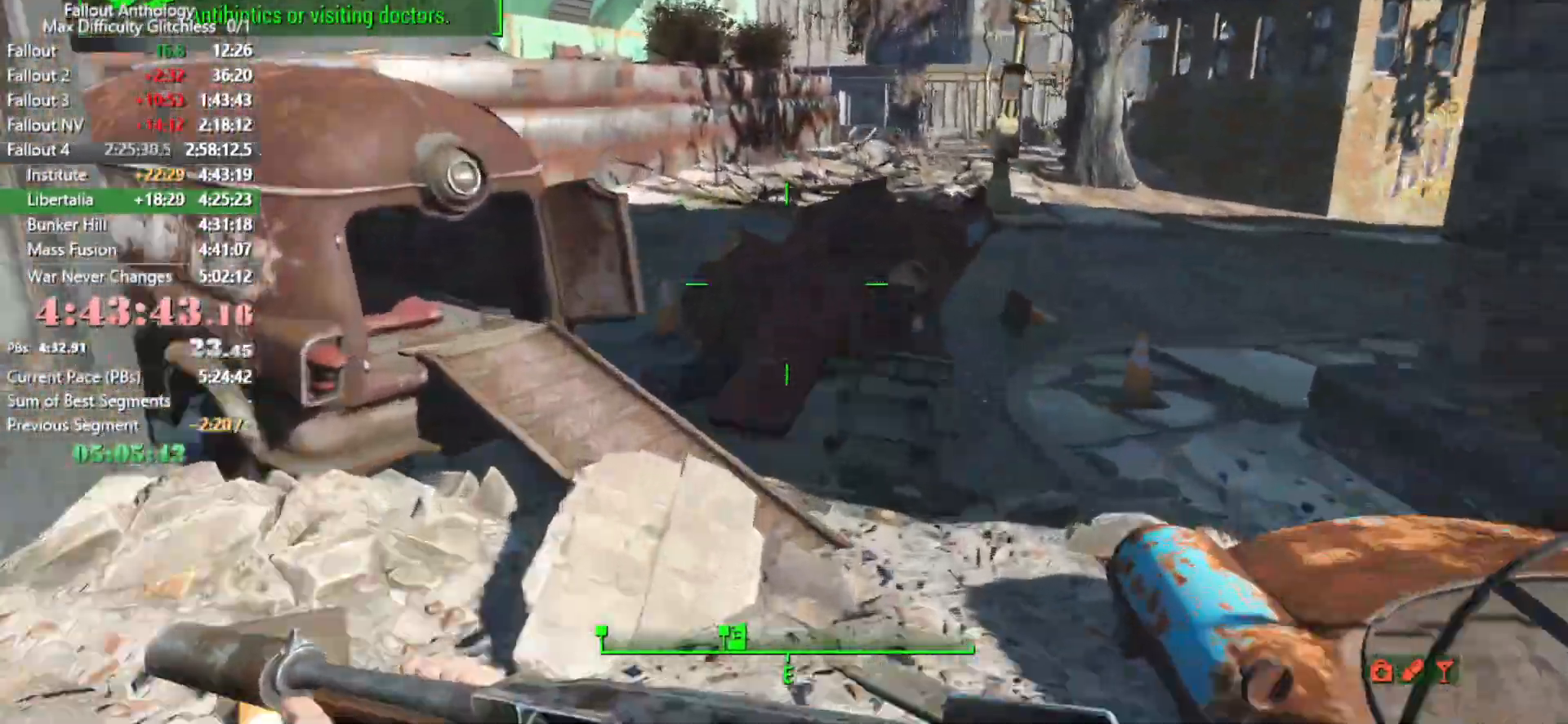
{"keys": [], "mouse": [], "mouse_move": "still", "events": []}
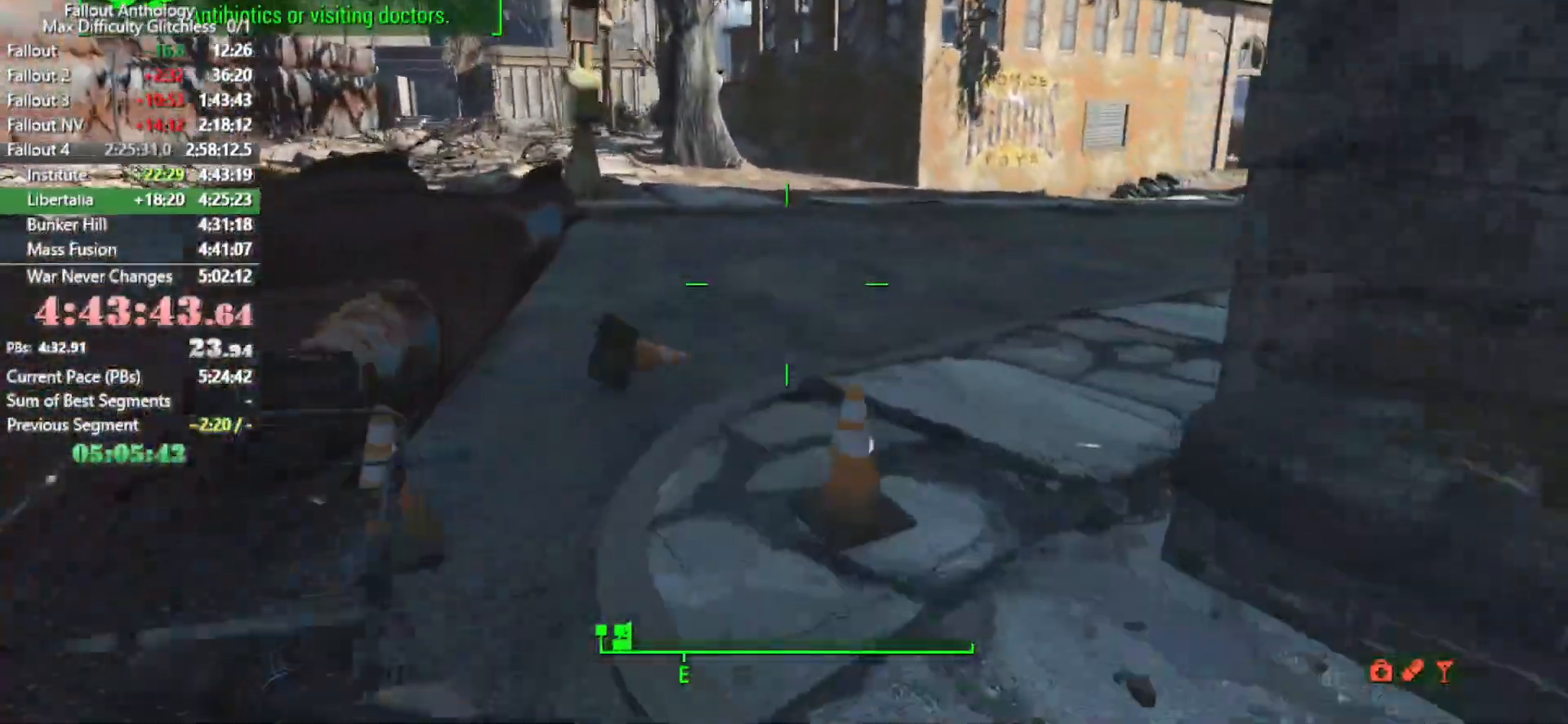
{"keys": [], "mouse": [], "mouse_move": "still", "events": []}
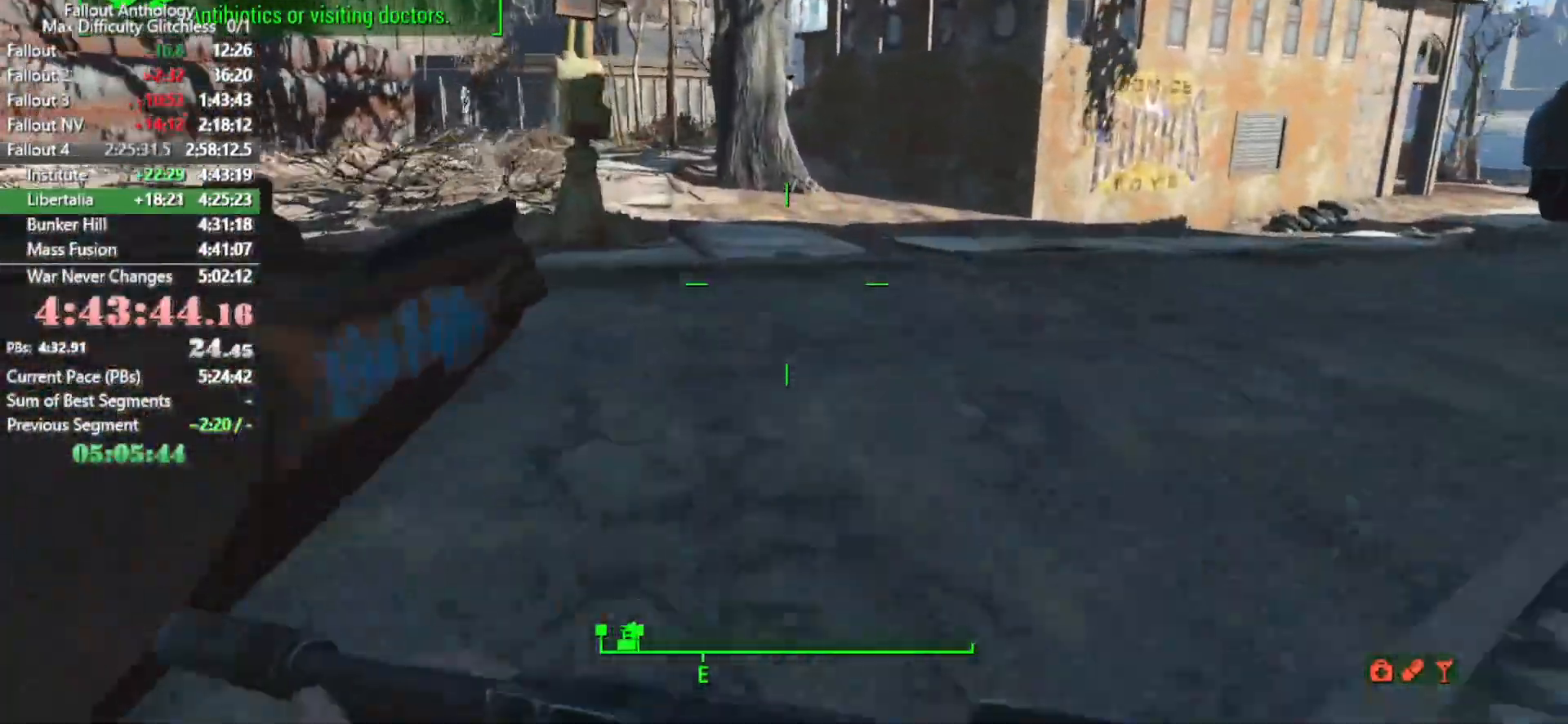
{"keys": [], "mouse": [], "mouse_move": "left", "events": [[250, "mouse_wheel_down", "down"], [300, "mouse_wheel_down", "up"]]}
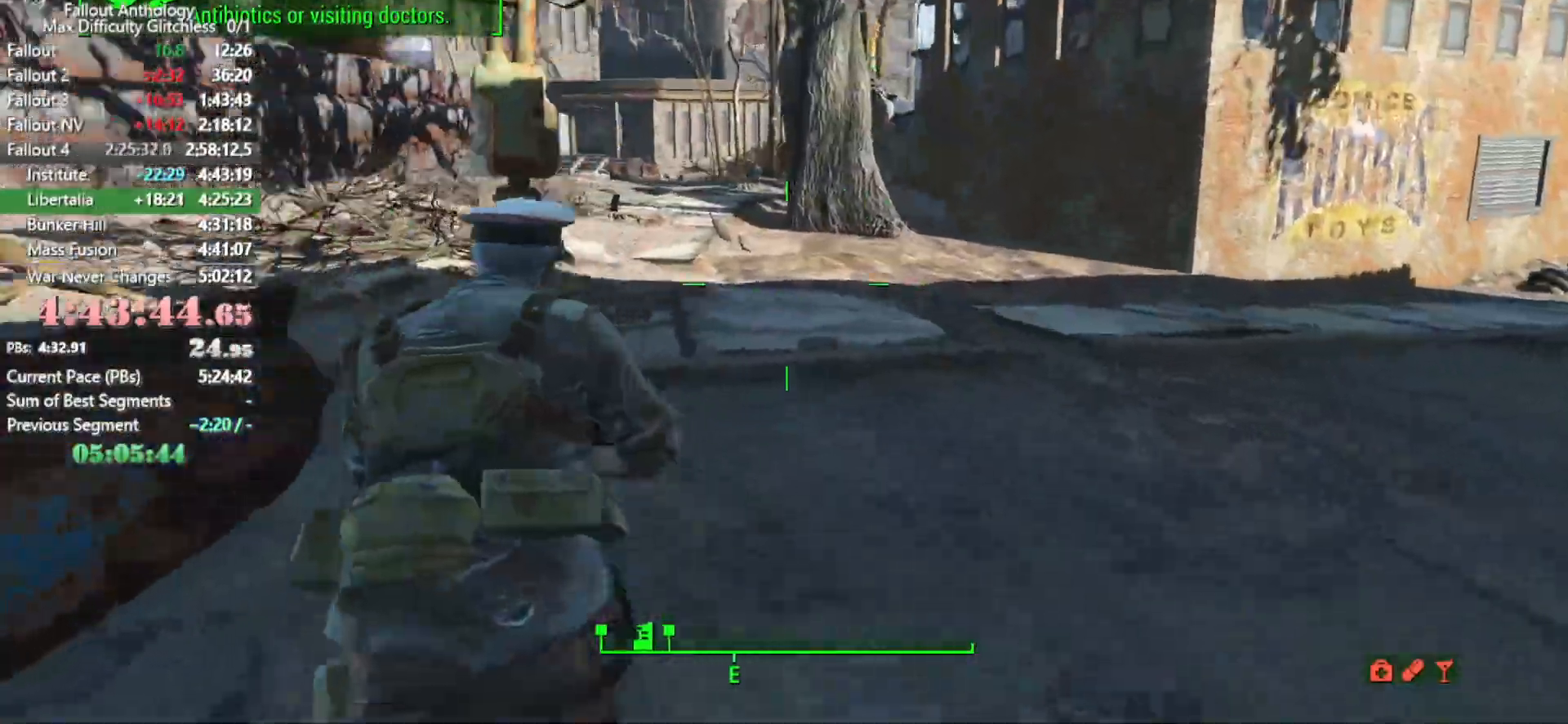
{"keys": [], "mouse": [], "mouse_move": "left", "events": [[33, "mouse_wheel_up", "down"], [83, "mouse_wheel_up", "up"]]}
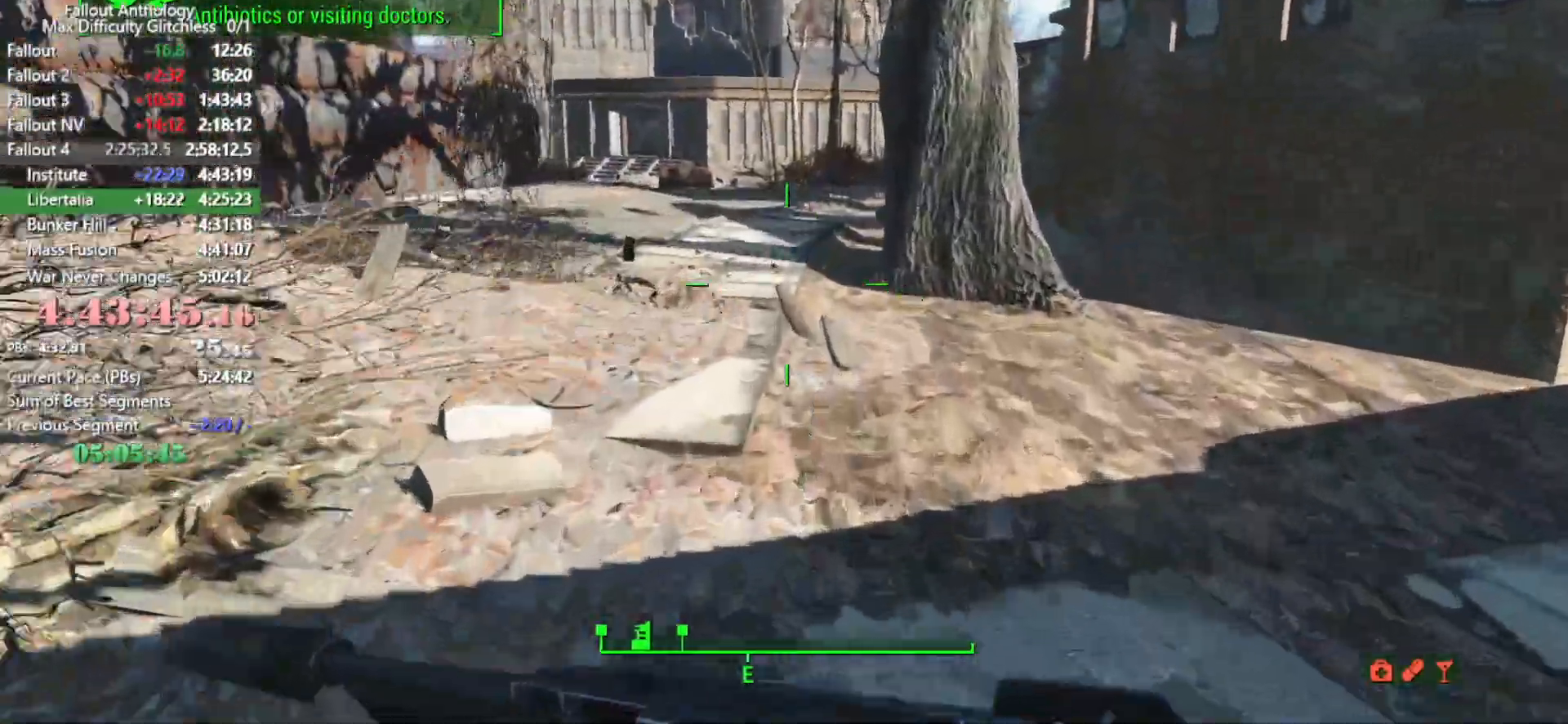
{"keys": [], "mouse": [], "mouse_move": "down-left", "events": []}
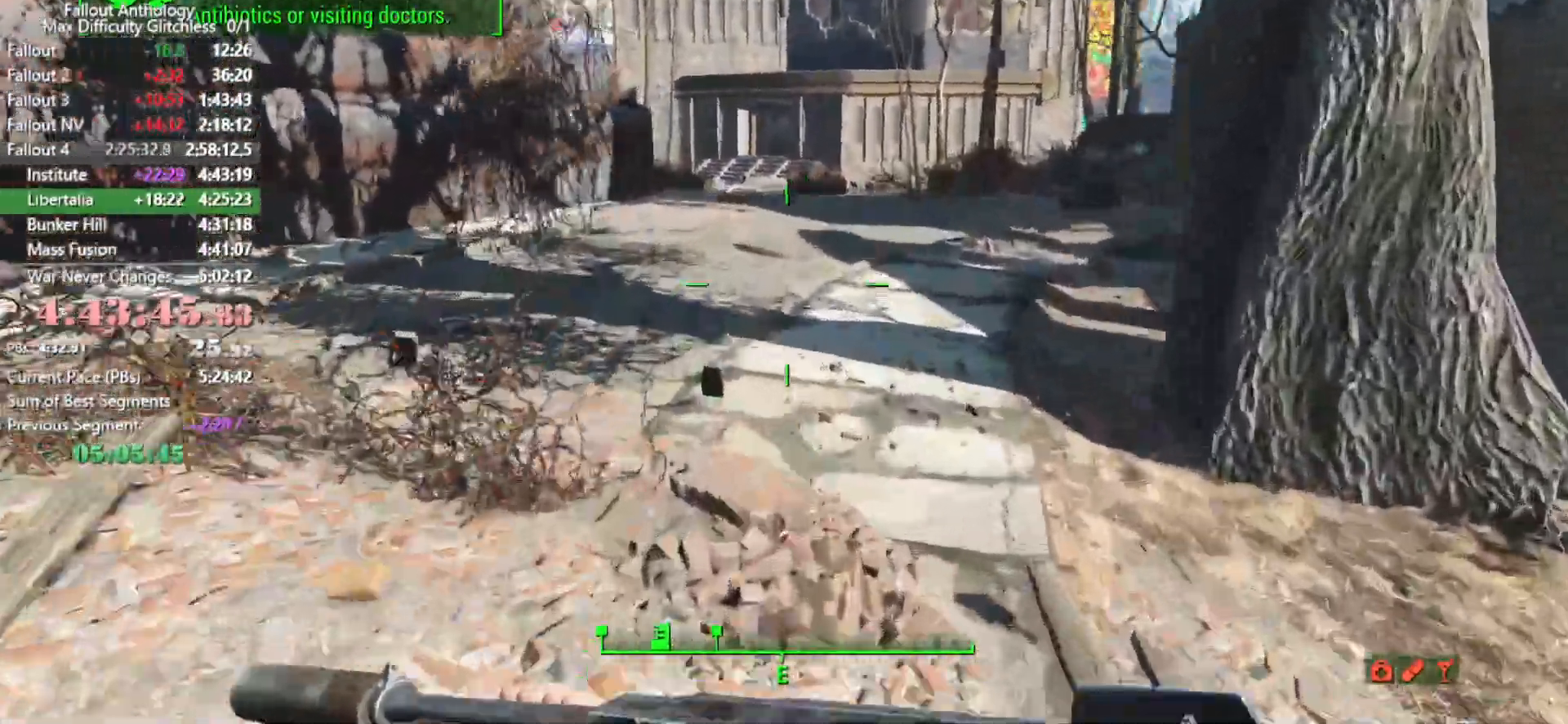
{"keys": [], "mouse": [], "mouse_move": "still", "events": []}
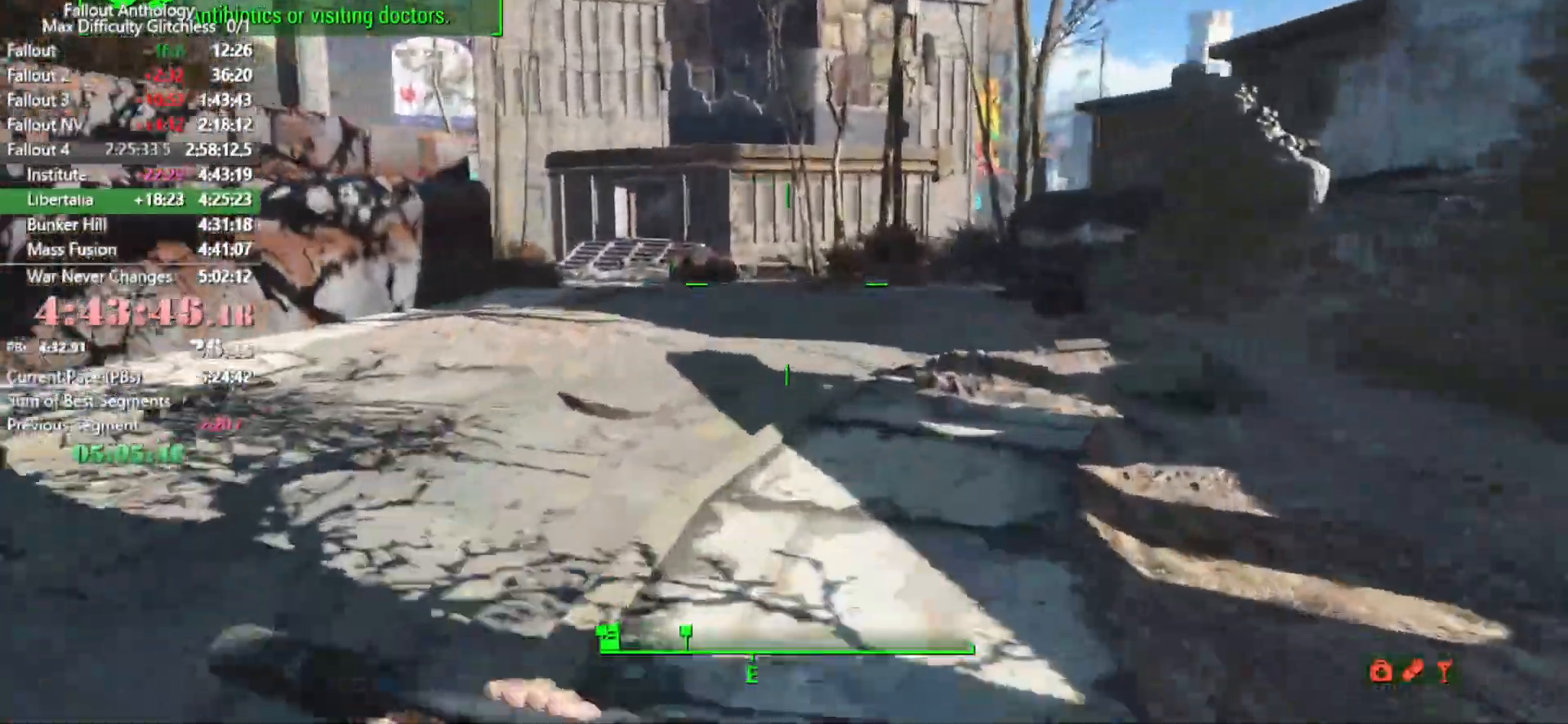
{"keys": [], "mouse": [], "mouse_move": "left", "events": []}
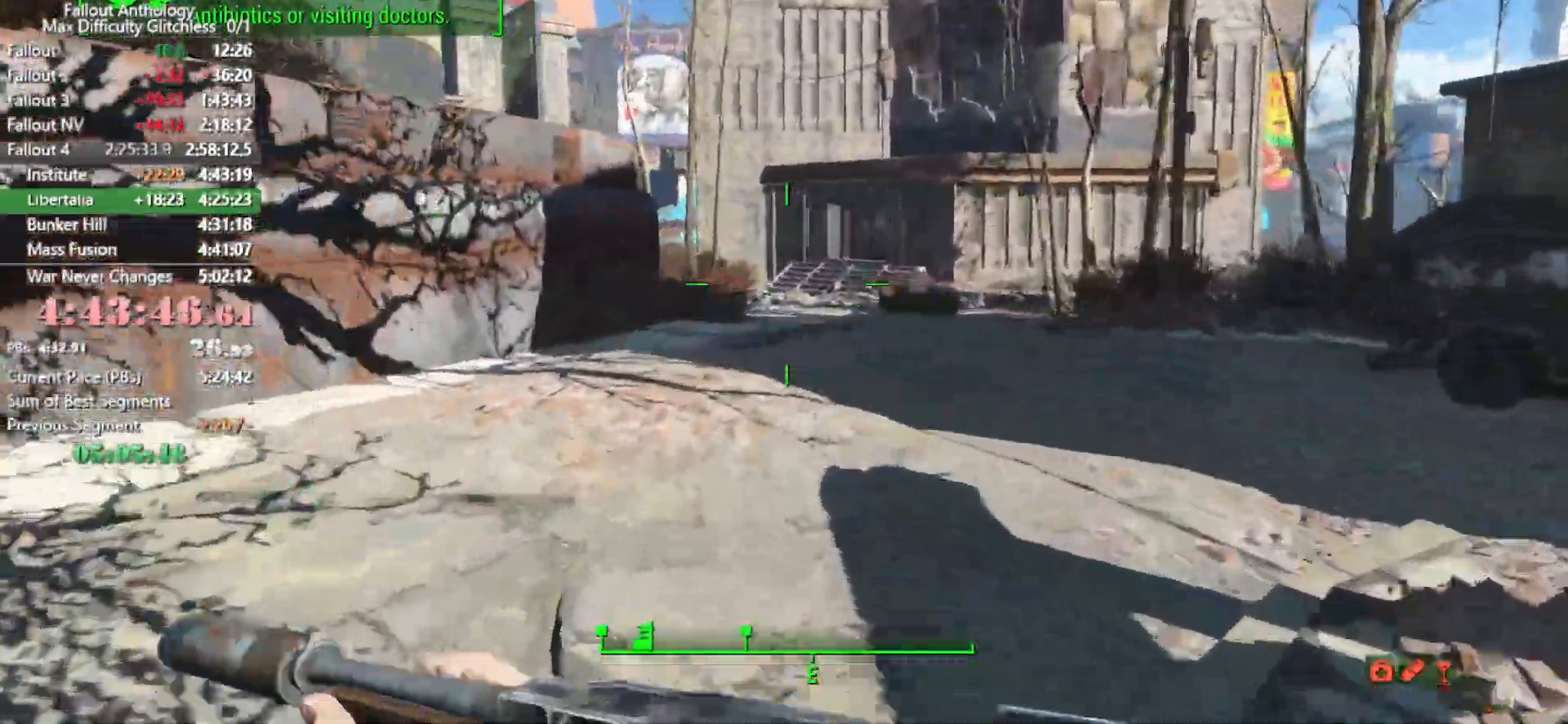
{"keys": [], "mouse": [], "mouse_move": "left", "events": []}
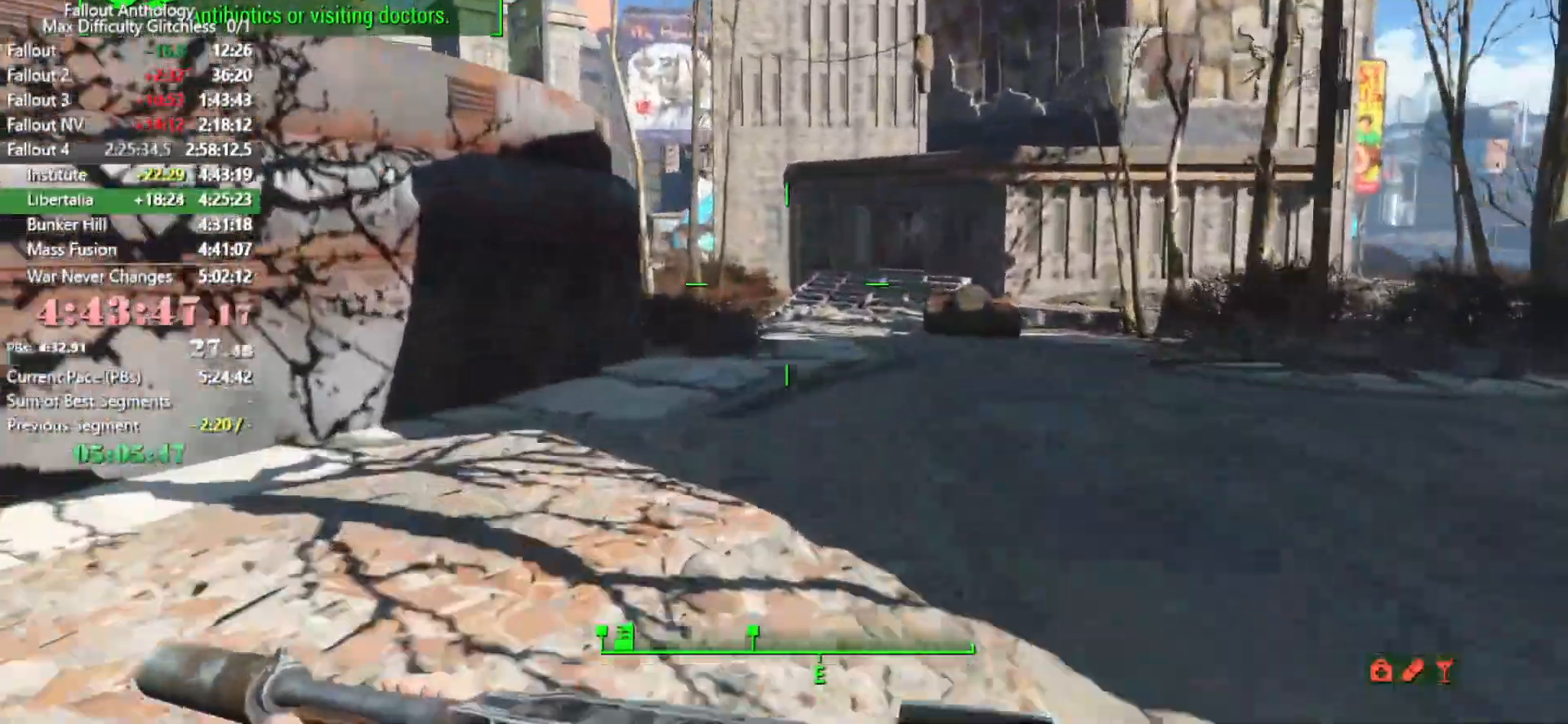
{"keys": [], "mouse": [], "mouse_move": "still", "events": []}
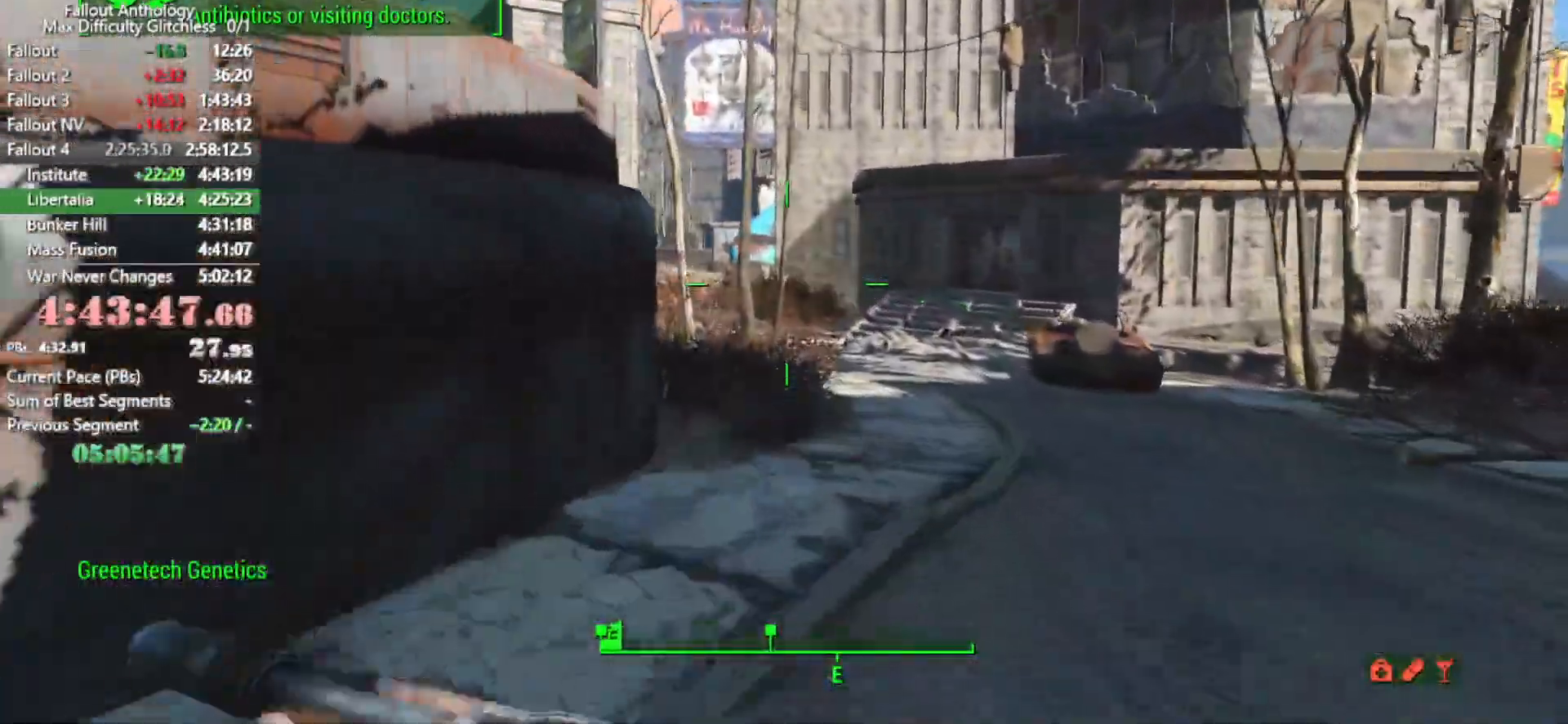
{"keys": [], "mouse": [], "mouse_move": "still", "events": []}
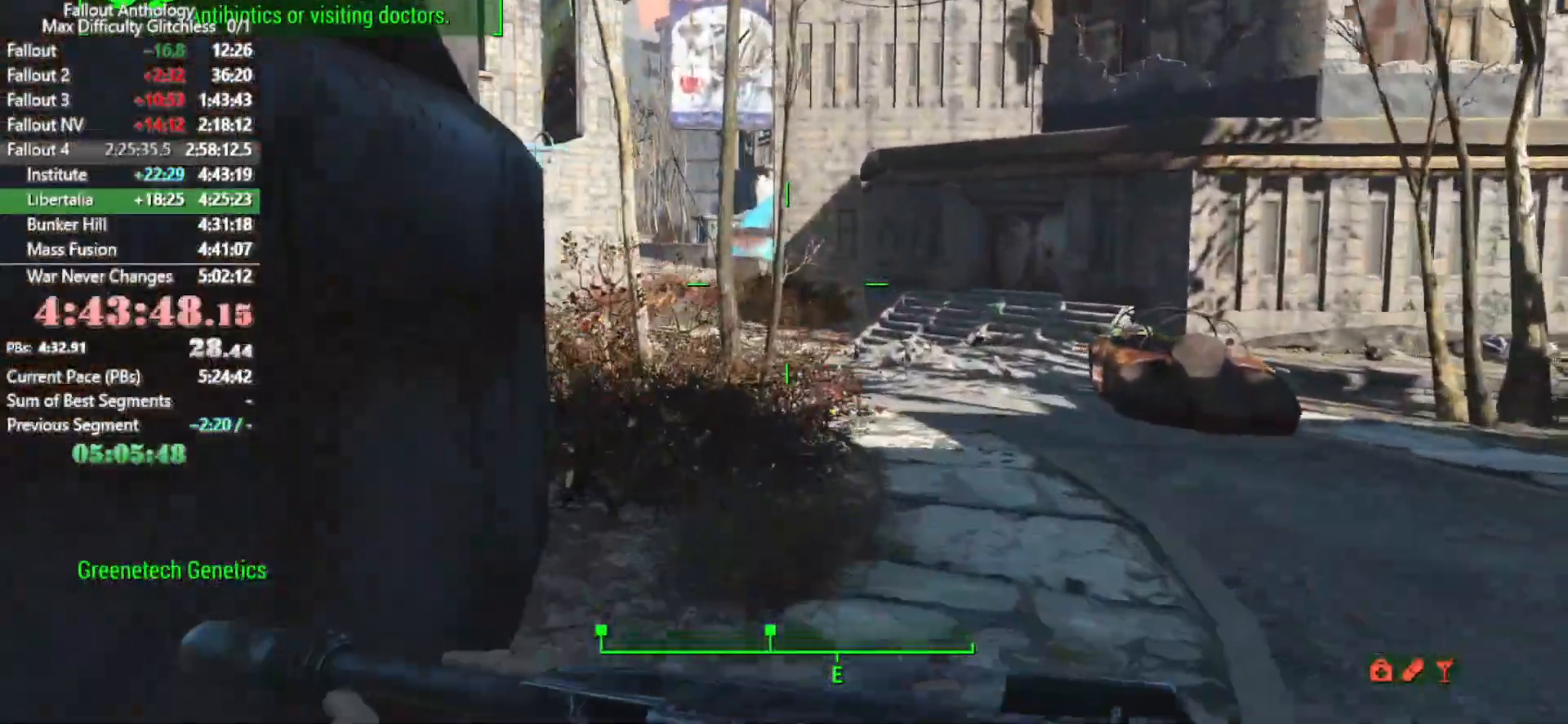
{"keys": [], "mouse": [], "mouse_move": "right", "events": []}
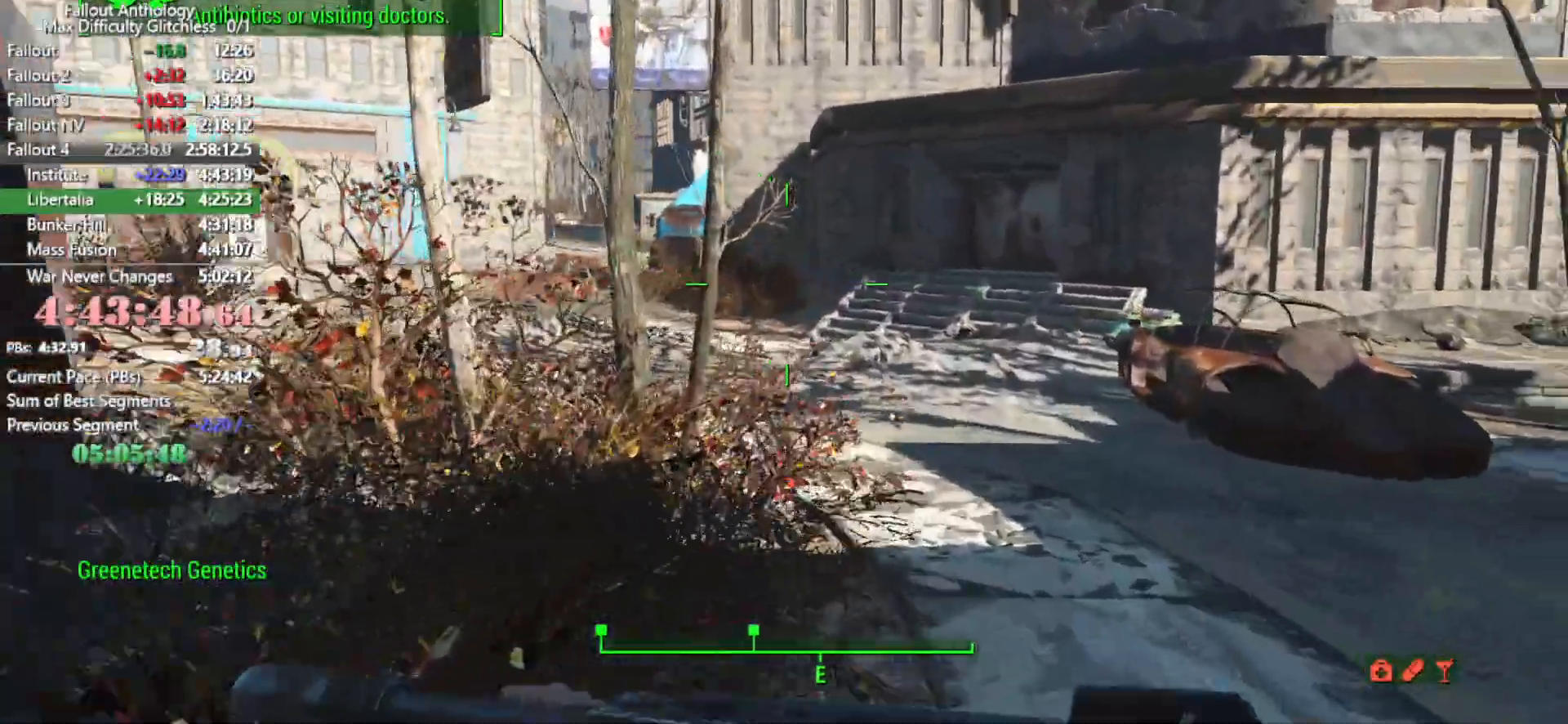
{"keys": [], "mouse": [], "mouse_move": "left", "events": []}
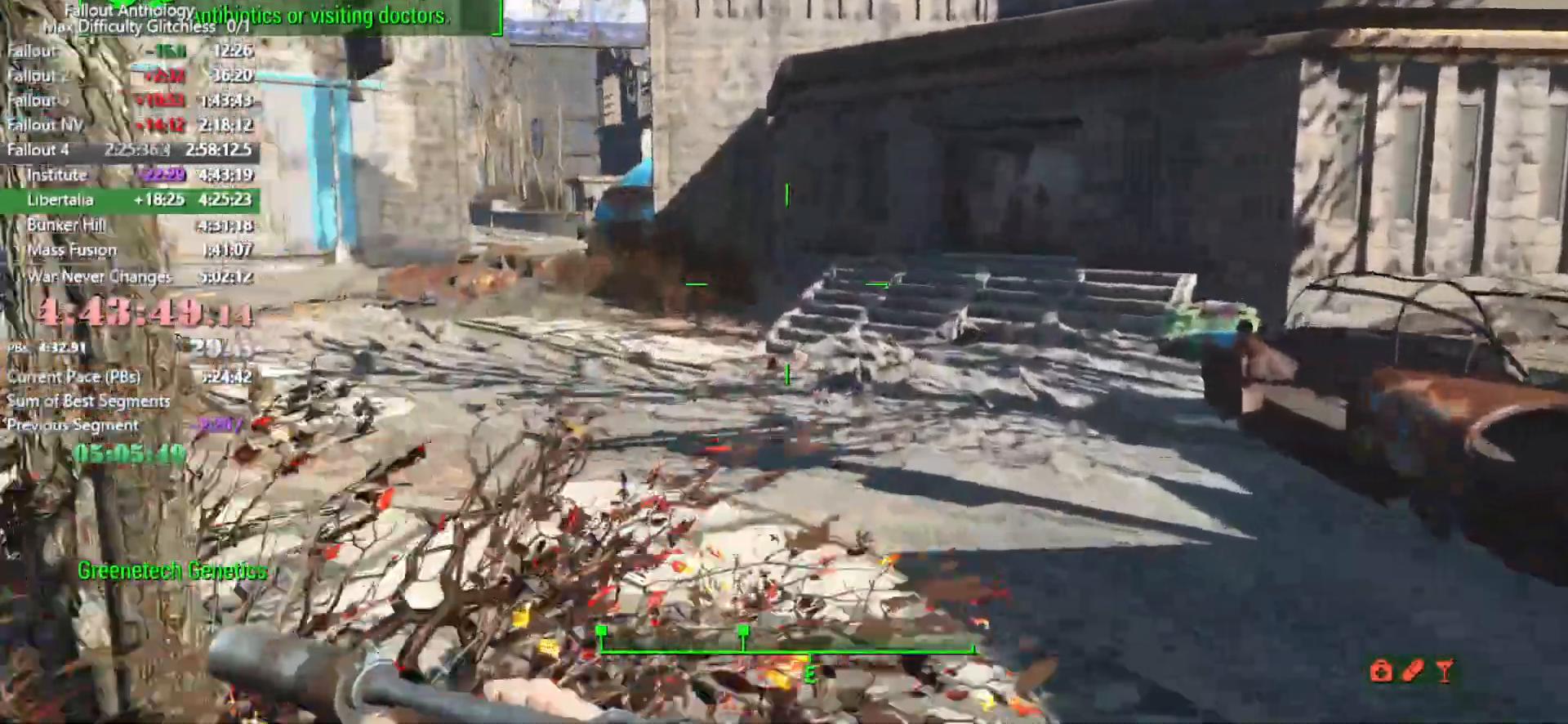
{"keys": [], "mouse": [], "mouse_move": "still", "events": []}
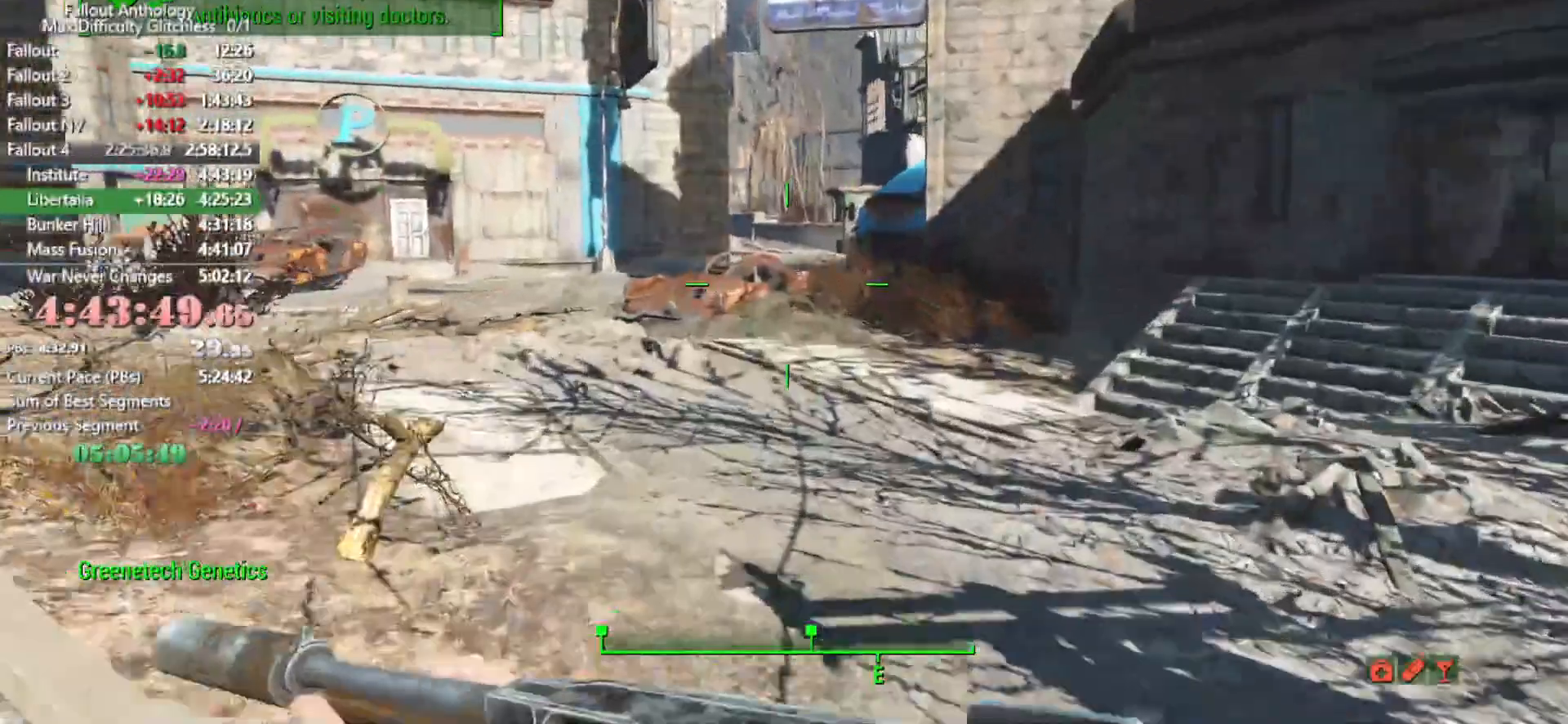
{"keys": [], "mouse": [], "mouse_move": "still", "events": []}
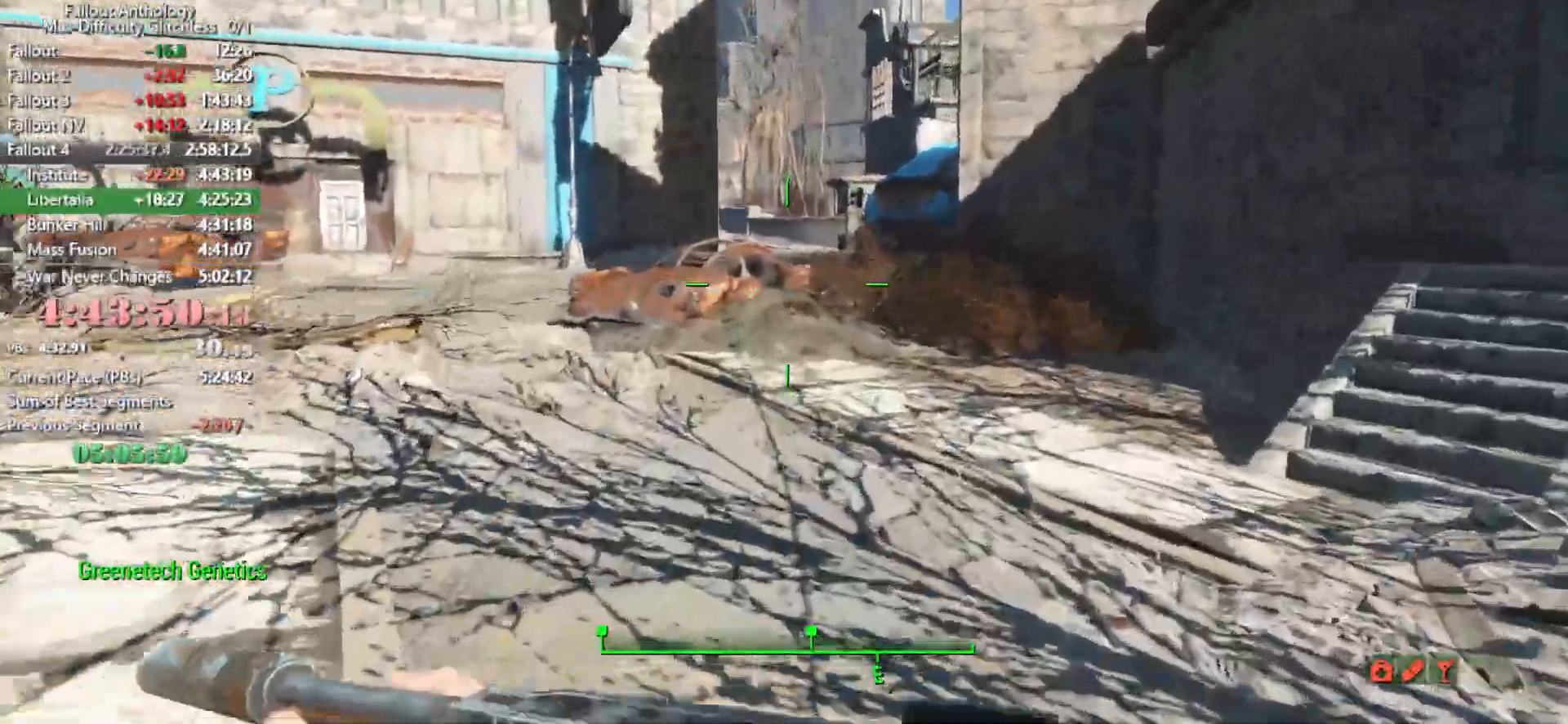
{"keys": [], "mouse": [], "mouse_move": "still", "events": []}
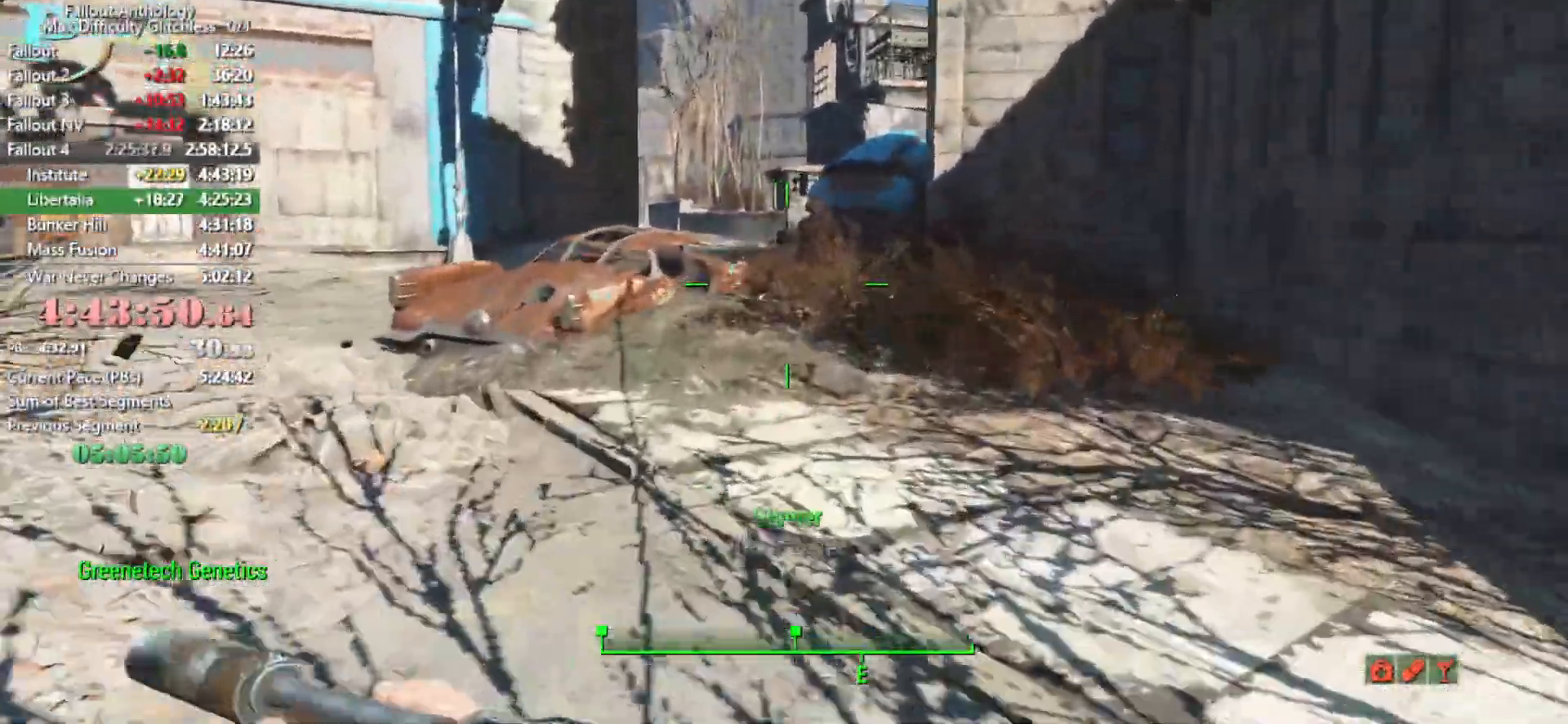
{"keys": [], "mouse": [], "mouse_move": "still", "events": []}
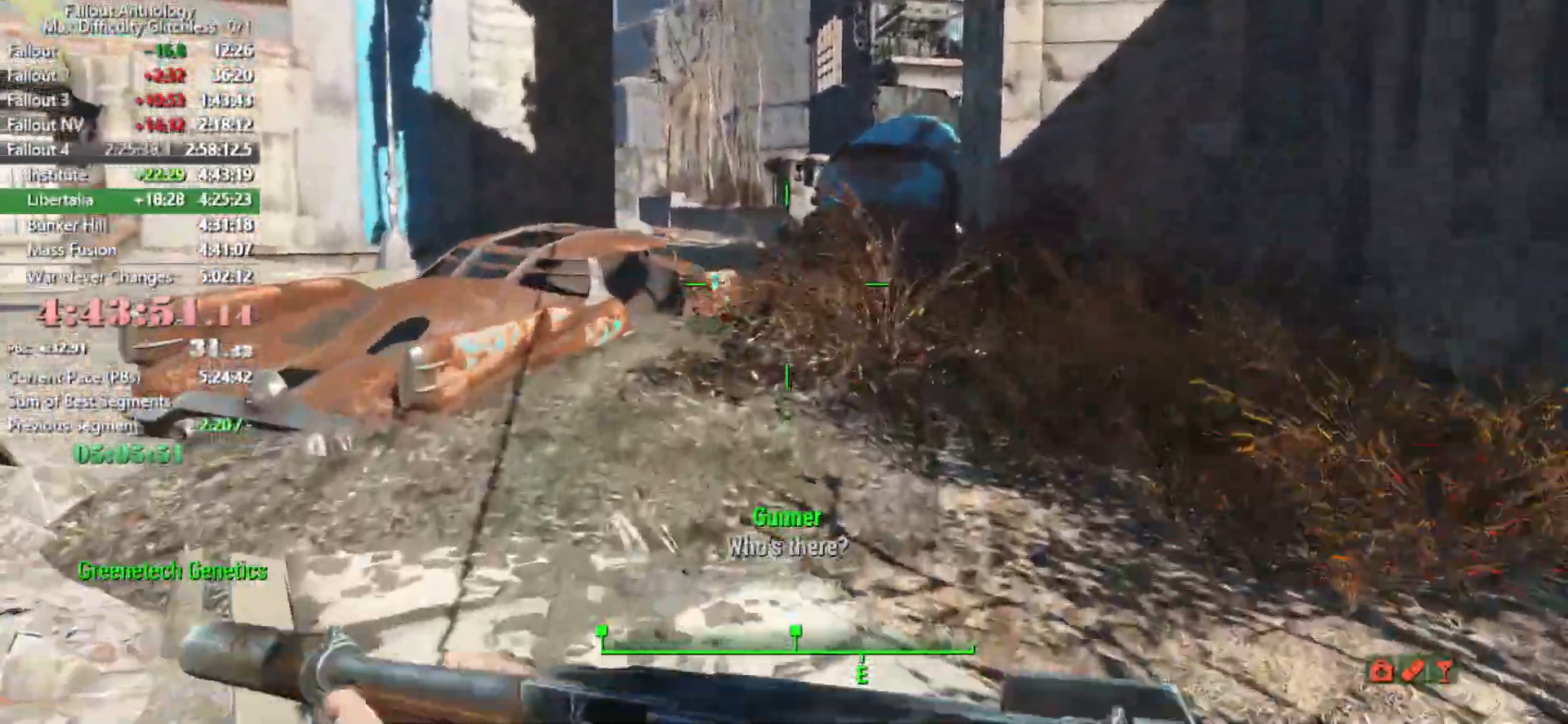
{"keys": [], "mouse": [], "mouse_move": "still", "events": []}
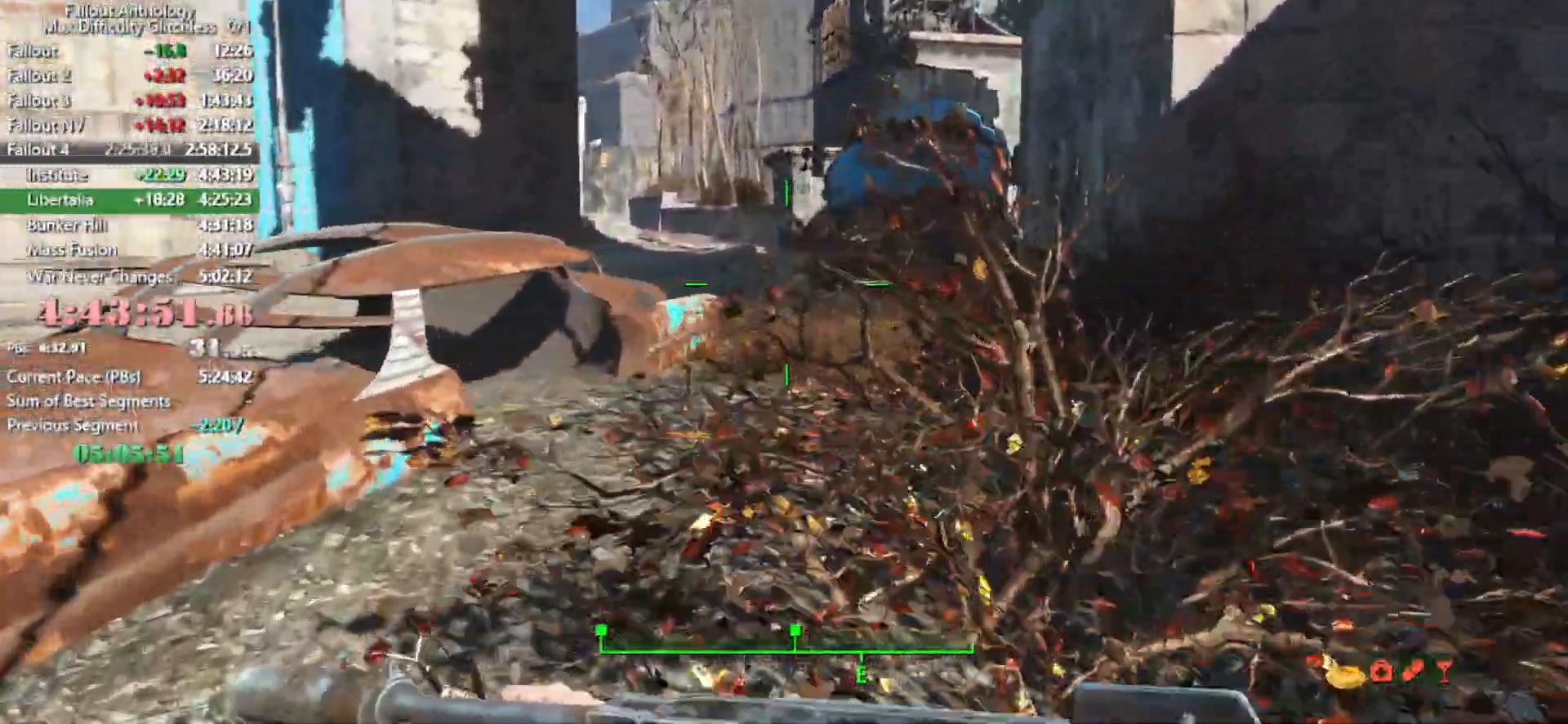
{"keys": [], "mouse": [], "mouse_move": "still", "events": []}
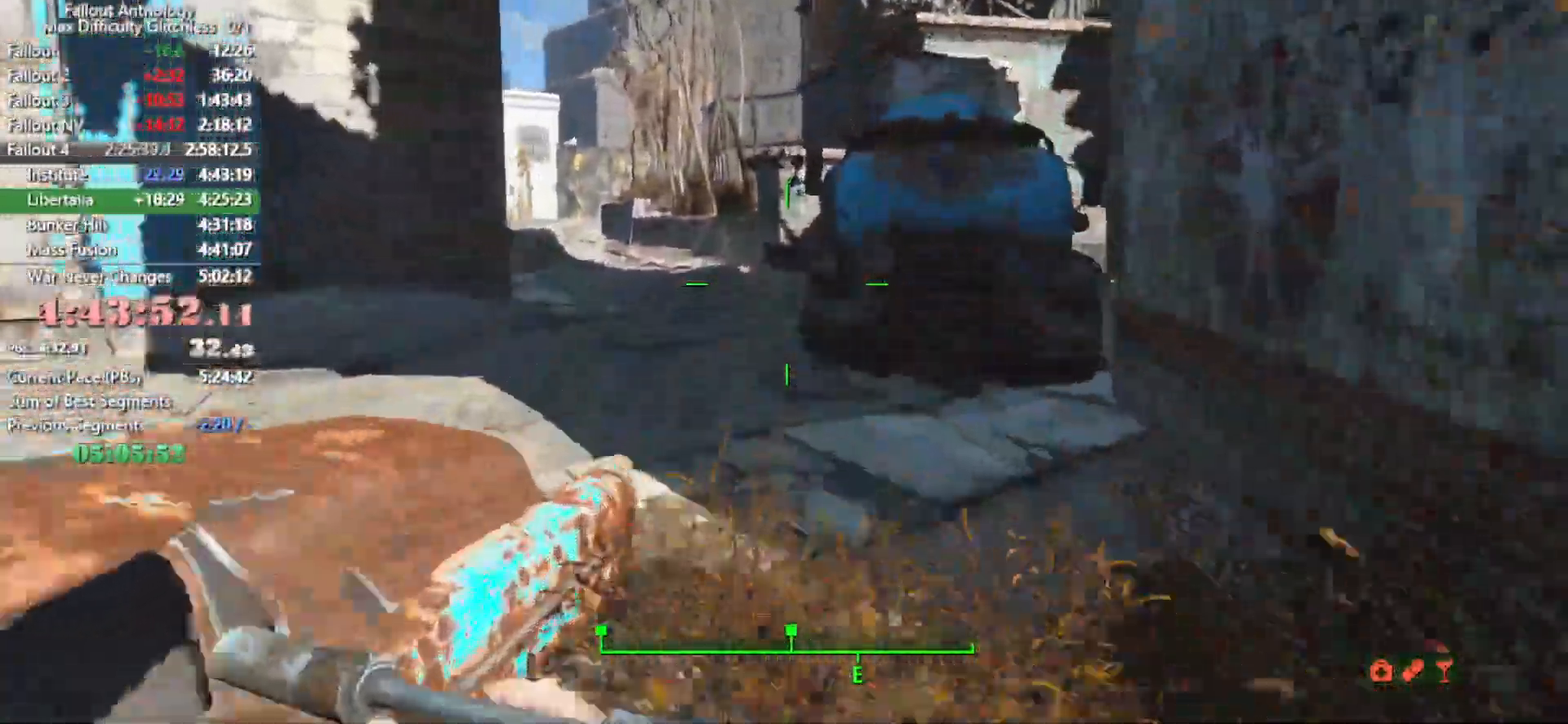
{"keys": [], "mouse": [], "mouse_move": "left", "events": []}